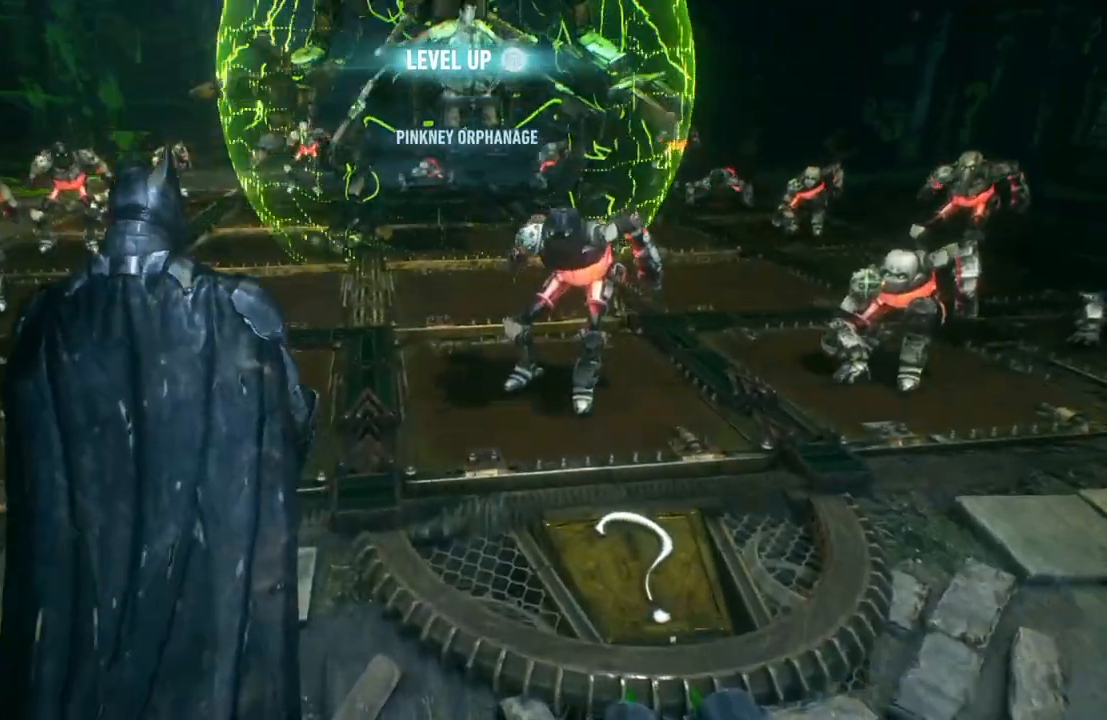
Gameplay with a controller (Xbox layout); each line is a JSON object with the inputs held at the frame after it. "events" lists button and stick changes between this image and that frame as [ms after this image, input, new state], when the widget could be followed in between.
{"buttons": [], "left_stick": "down-left", "right_stick": "center", "events": [[17, "left_stick", "center"], [67, "left_stick", "down"], [350, "A", "down"], [367, "left_stick", "down-left"], [467, "A", "up"]]}
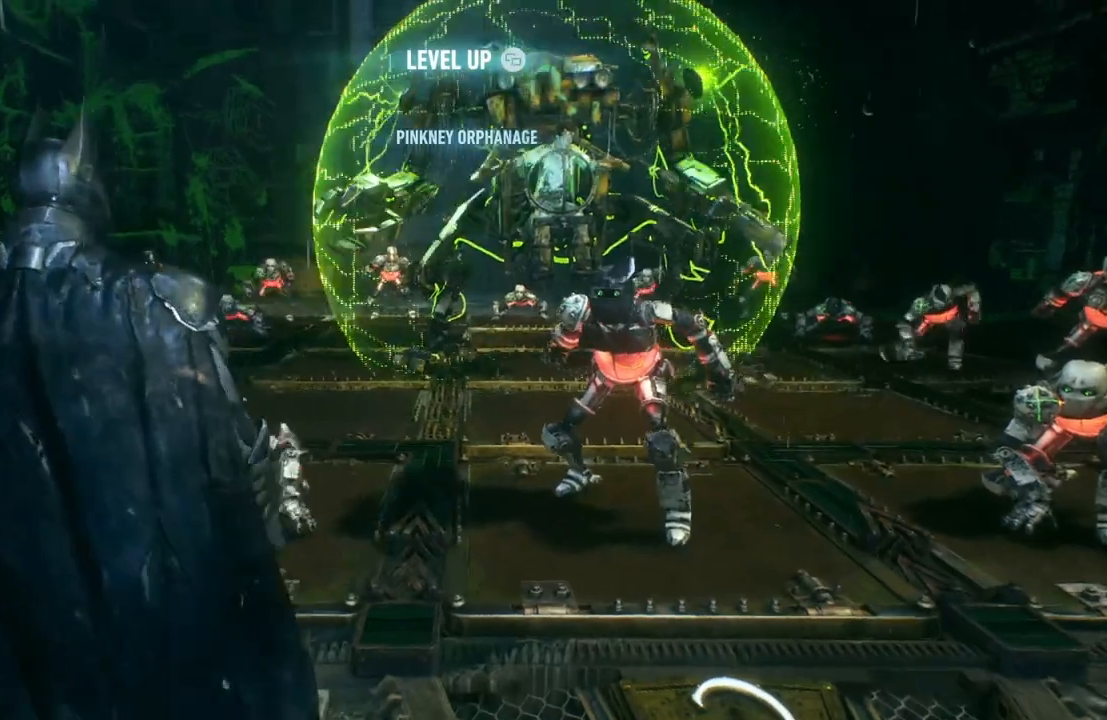
{"buttons": [], "left_stick": "left", "right_stick": "center", "events": [[17, "left_stick", "left"], [67, "A", "down"], [183, "A", "up"]]}
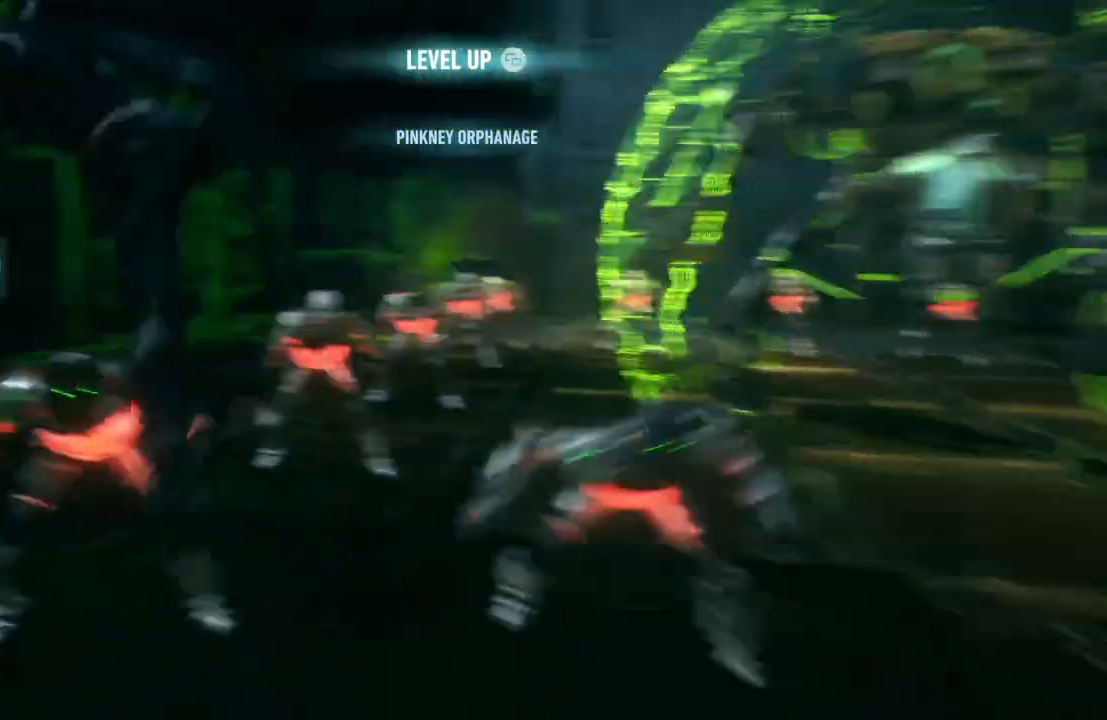
{"buttons": [], "left_stick": "left", "right_stick": "right", "events": [[83, "right_stick", "right"]]}
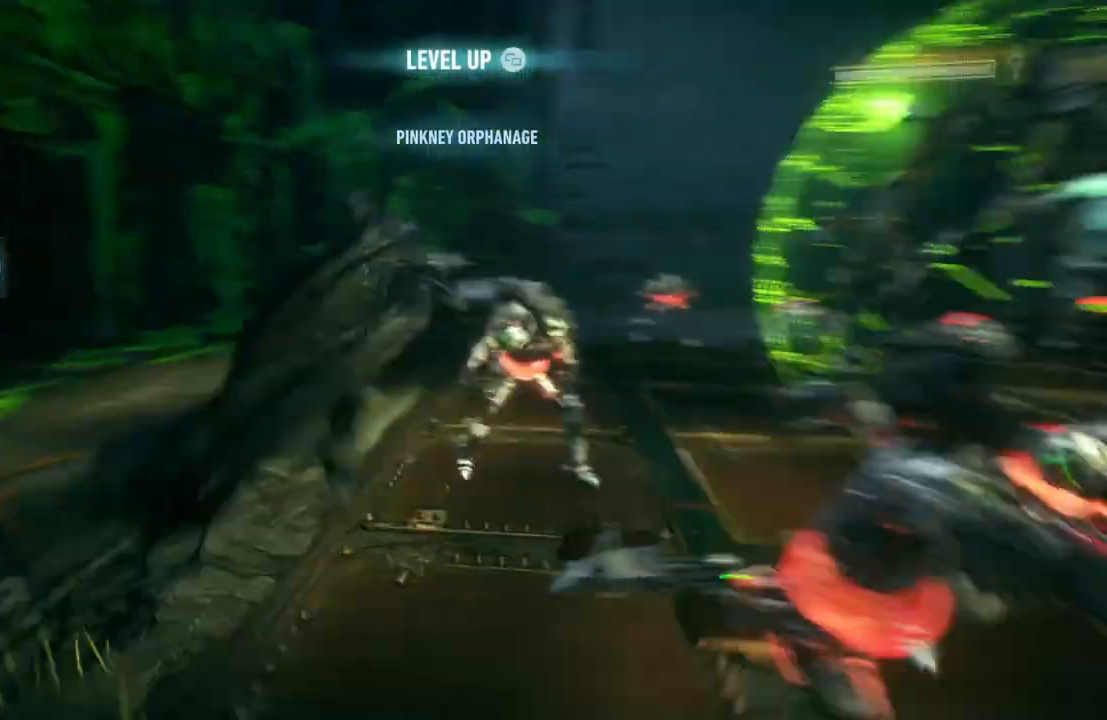
{"buttons": [], "left_stick": "left", "right_stick": "center", "events": [[250, "right_stick", "center"], [367, "A", "down"], [467, "A", "up"]]}
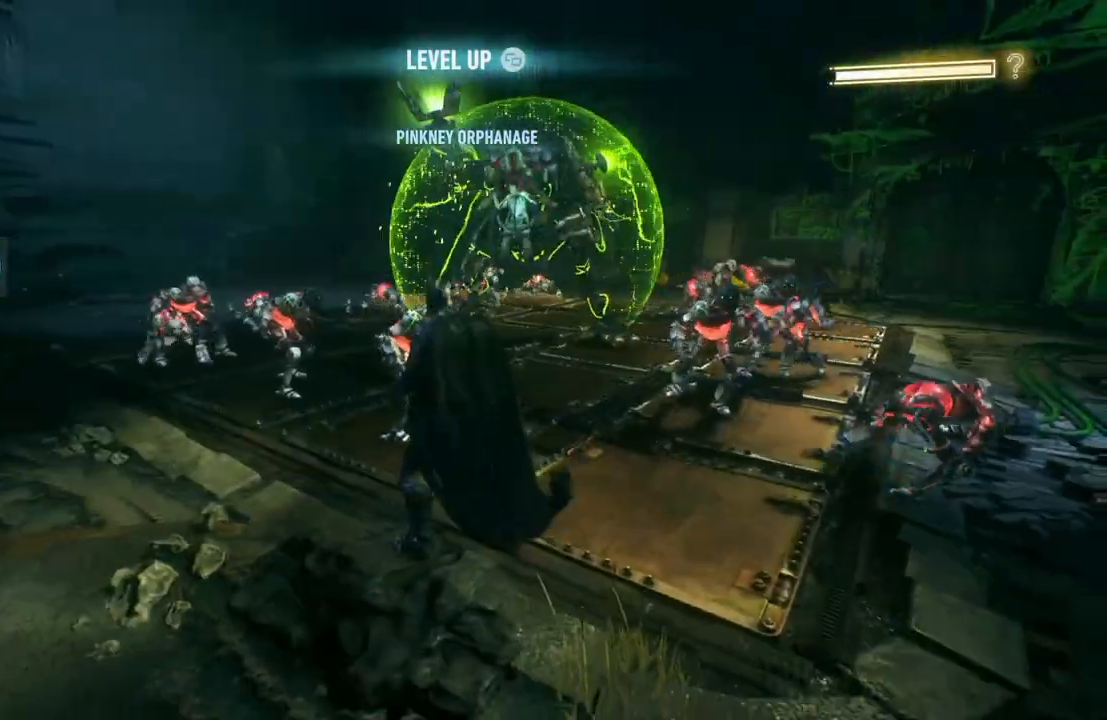
{"buttons": ["A"], "left_stick": "left", "right_stick": "center", "events": [[50, "A", "down"], [167, "A", "up"], [383, "A", "down"]]}
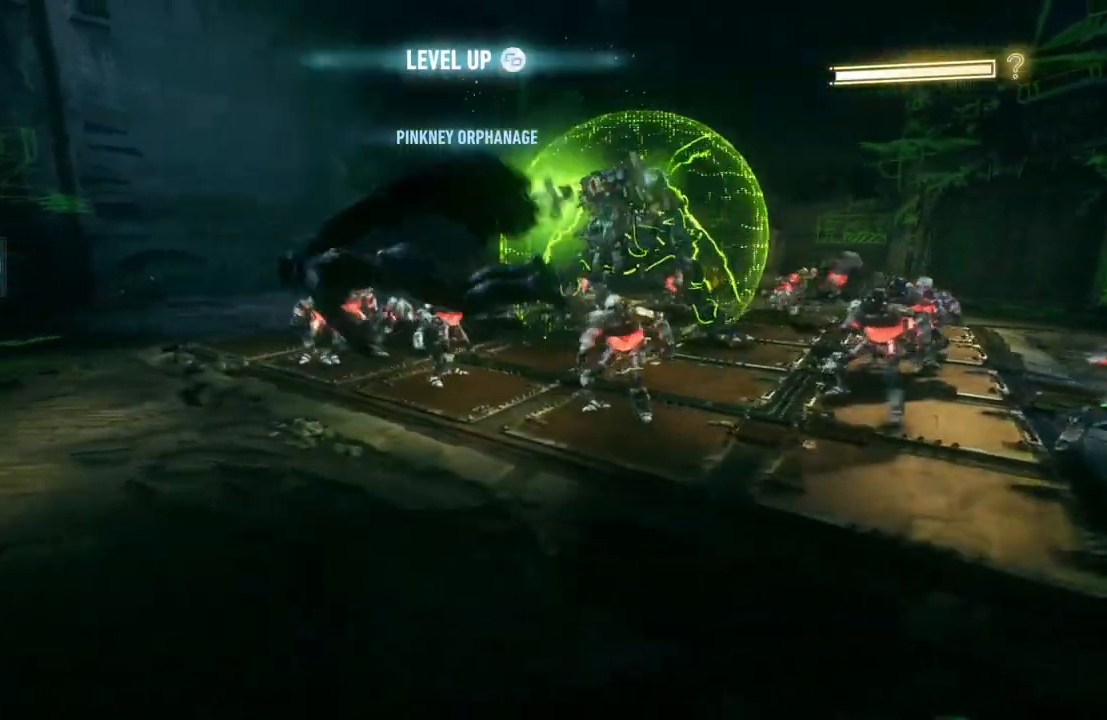
{"buttons": ["L1"], "left_stick": "up-left", "right_stick": "center", "events": [[33, "A", "up"], [50, "left_stick", "up-left"], [233, "right_stick", "right"], [350, "L1", "down"], [450, "right_stick", "center"]]}
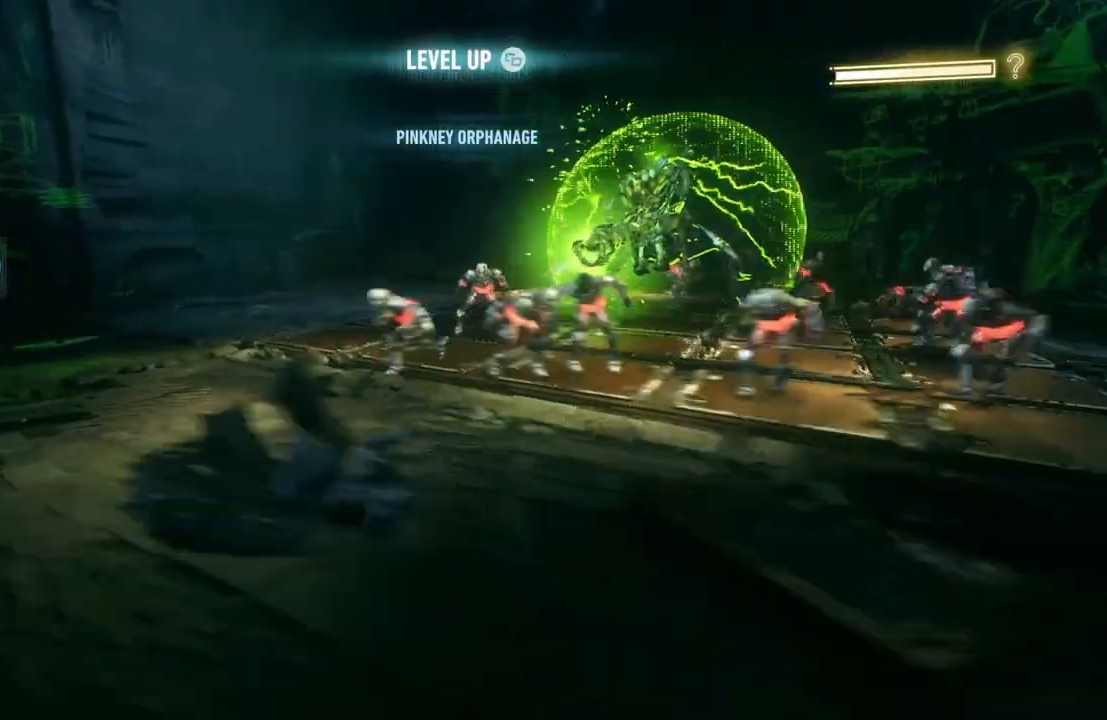
{"buttons": [], "left_stick": "up-right", "right_stick": "center", "events": [[100, "A", "down"], [117, "L1", "up"], [267, "A", "up"], [483, "left_stick", "up-right"]]}
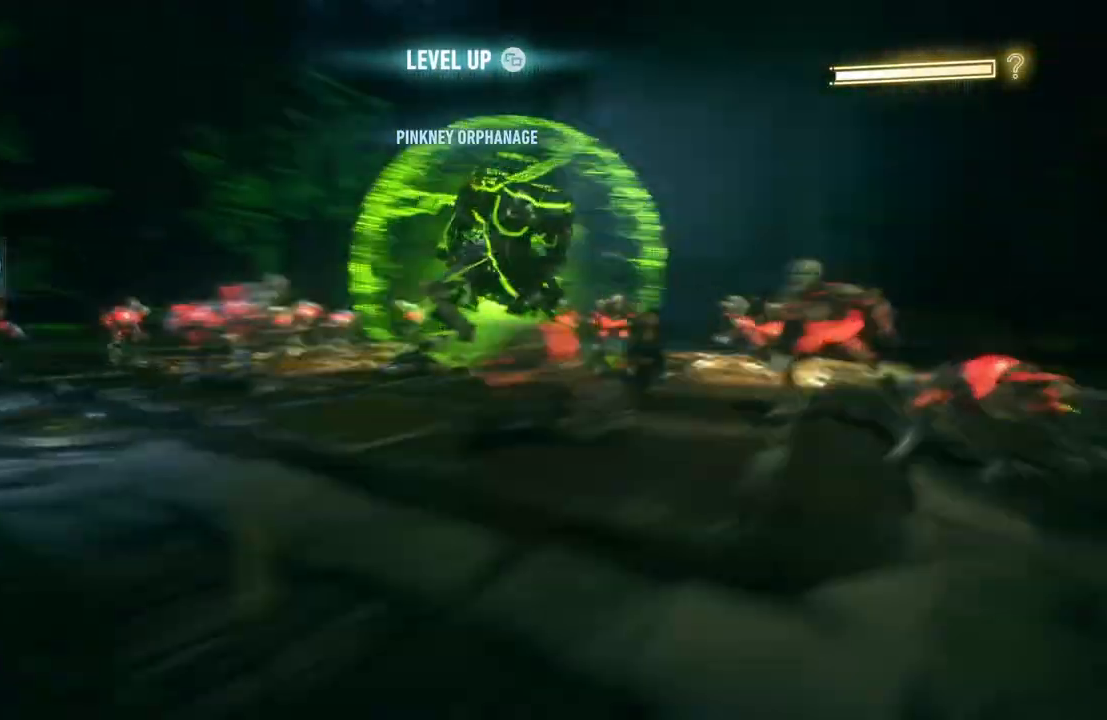
{"buttons": [], "left_stick": "down-right", "right_stick": "center", "events": [[117, "X", "down"], [117, "left_stick", "right"], [267, "X", "up"], [283, "left_stick", "down-right"], [367, "X", "down"], [483, "X", "up"]]}
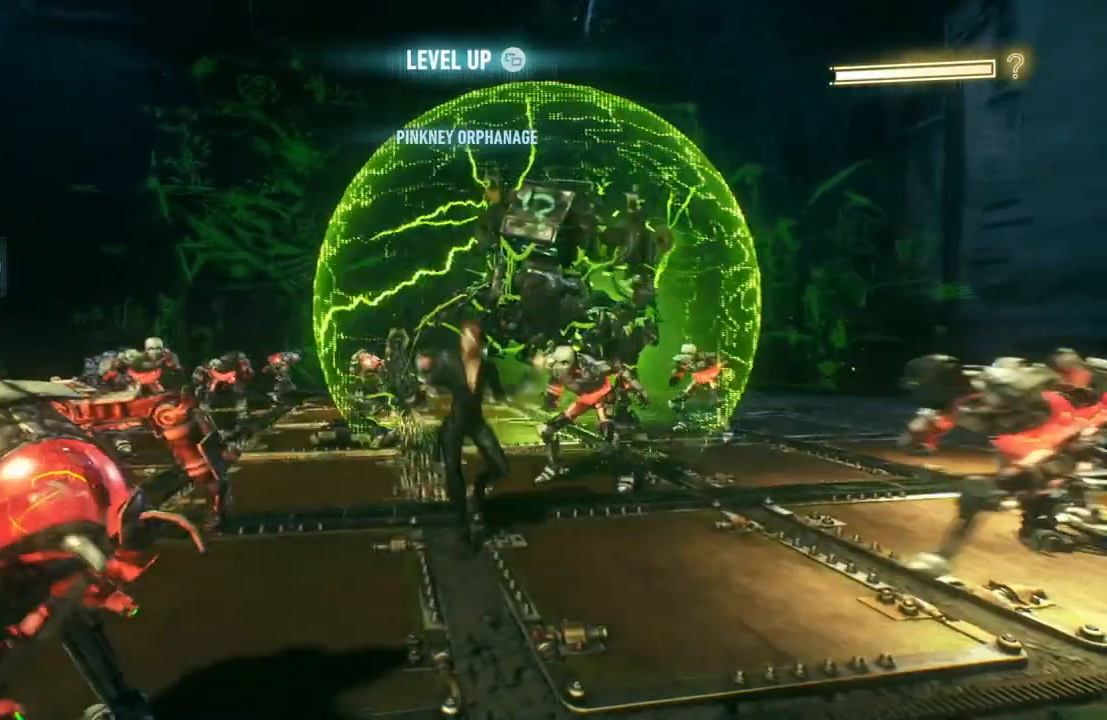
{"buttons": ["X"], "left_stick": "down-right", "right_stick": "center", "events": [[67, "X", "down"], [183, "X", "up"], [300, "X", "down"], [433, "X", "up"], [500, "X", "down"]]}
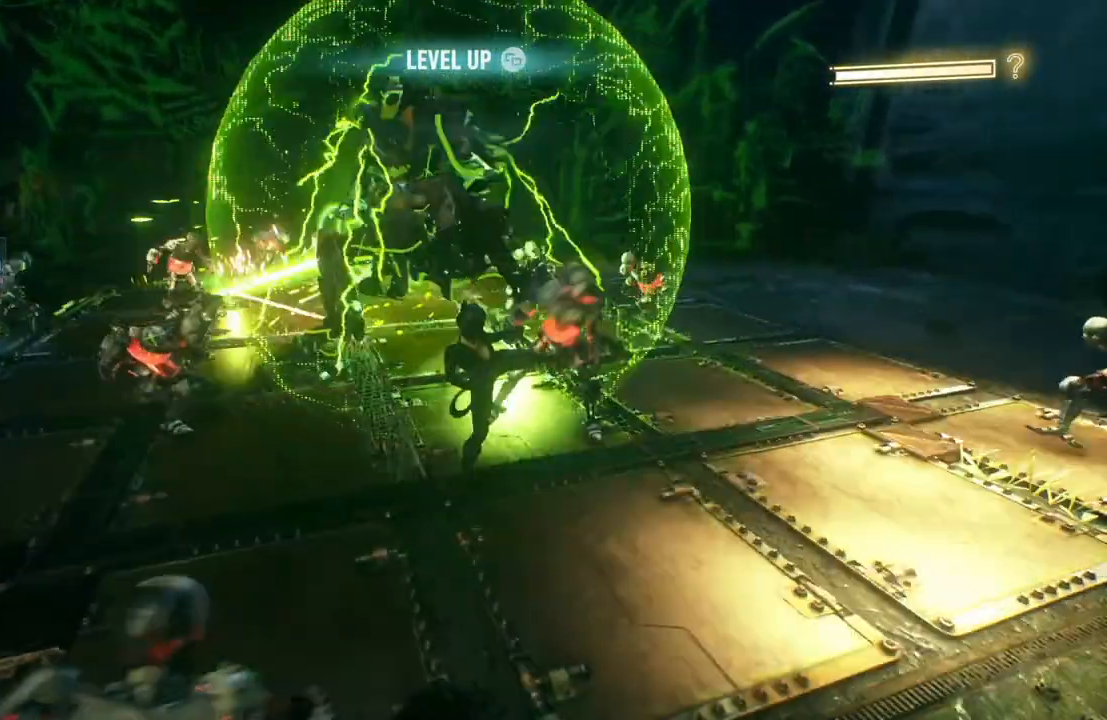
{"buttons": ["X"], "left_stick": "down-right", "right_stick": "center", "events": [[117, "X", "up"], [200, "X", "down"], [350, "X", "up"], [417, "X", "down"]]}
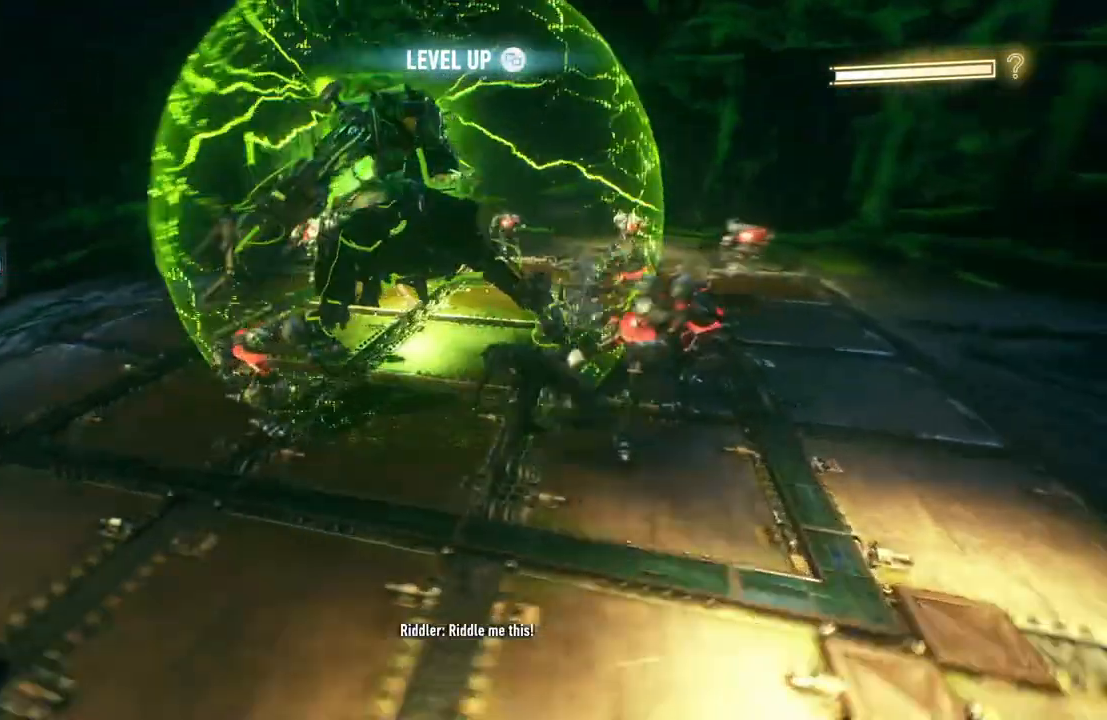
{"buttons": [], "left_stick": "down-right", "right_stick": "center", "events": [[50, "X", "up"], [100, "X", "down"], [233, "X", "up"], [317, "X", "down"], [450, "X", "up"]]}
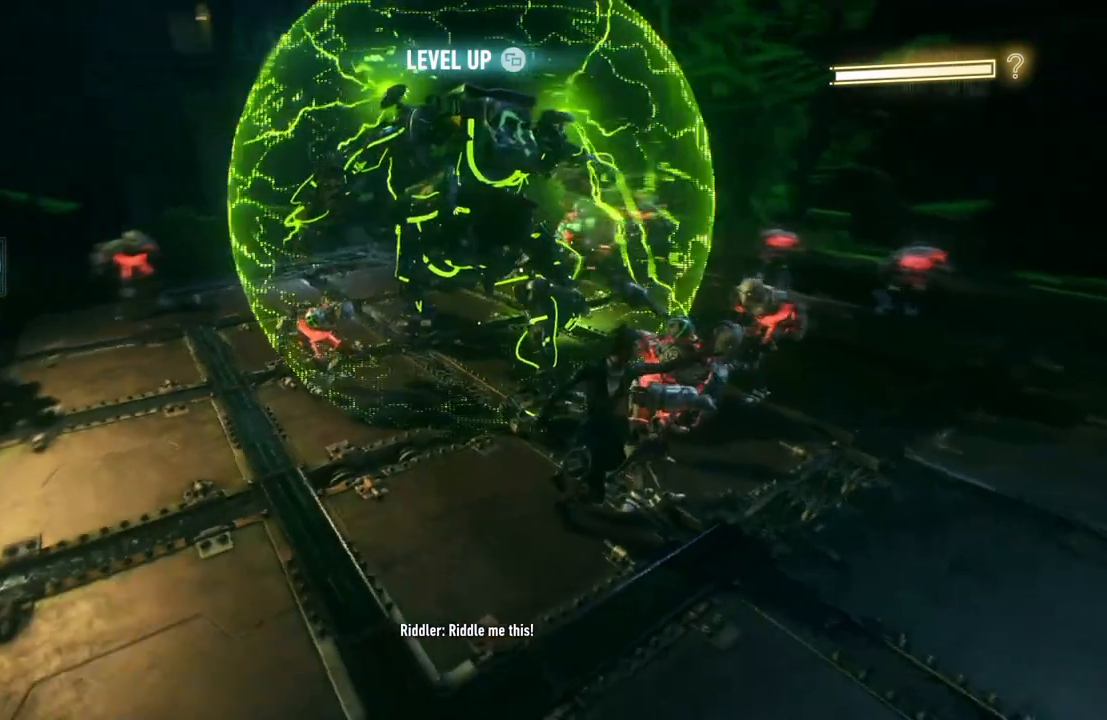
{"buttons": [], "left_stick": "down-right", "right_stick": "center", "events": [[83, "X", "down"], [183, "X", "up"], [283, "X", "down"], [433, "X", "up"]]}
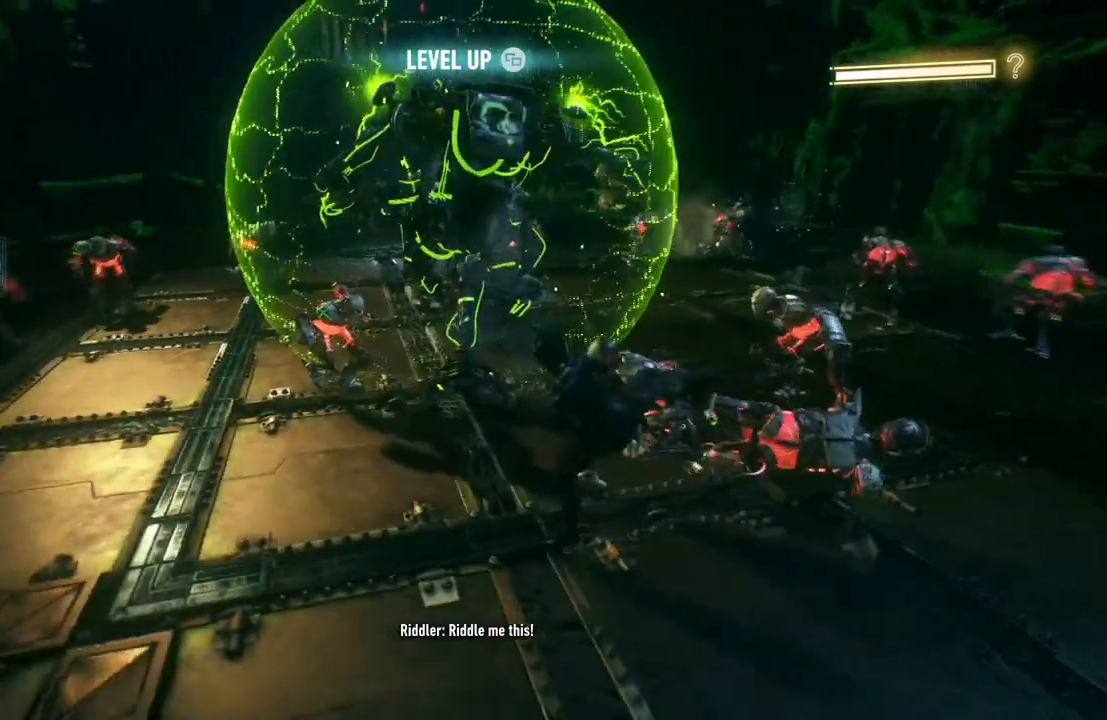
{"buttons": ["X"], "left_stick": "down-right", "right_stick": "center", "events": [[433, "X", "down"]]}
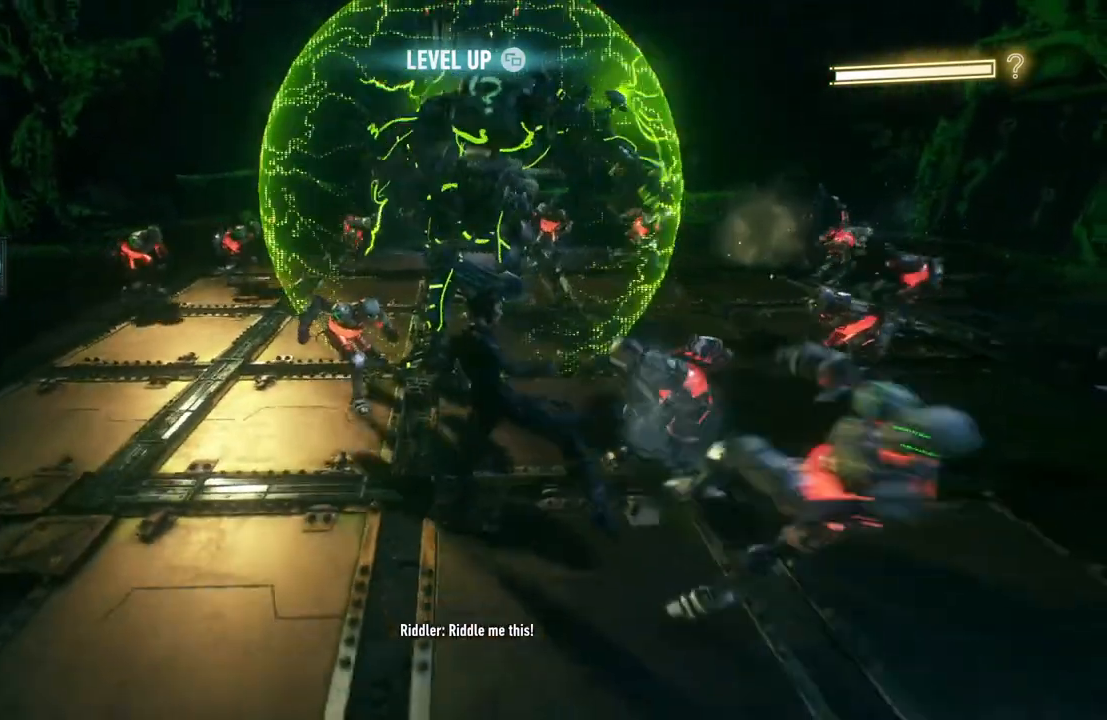
{"buttons": [], "left_stick": "down-right", "right_stick": "center", "events": [[117, "X", "up"]]}
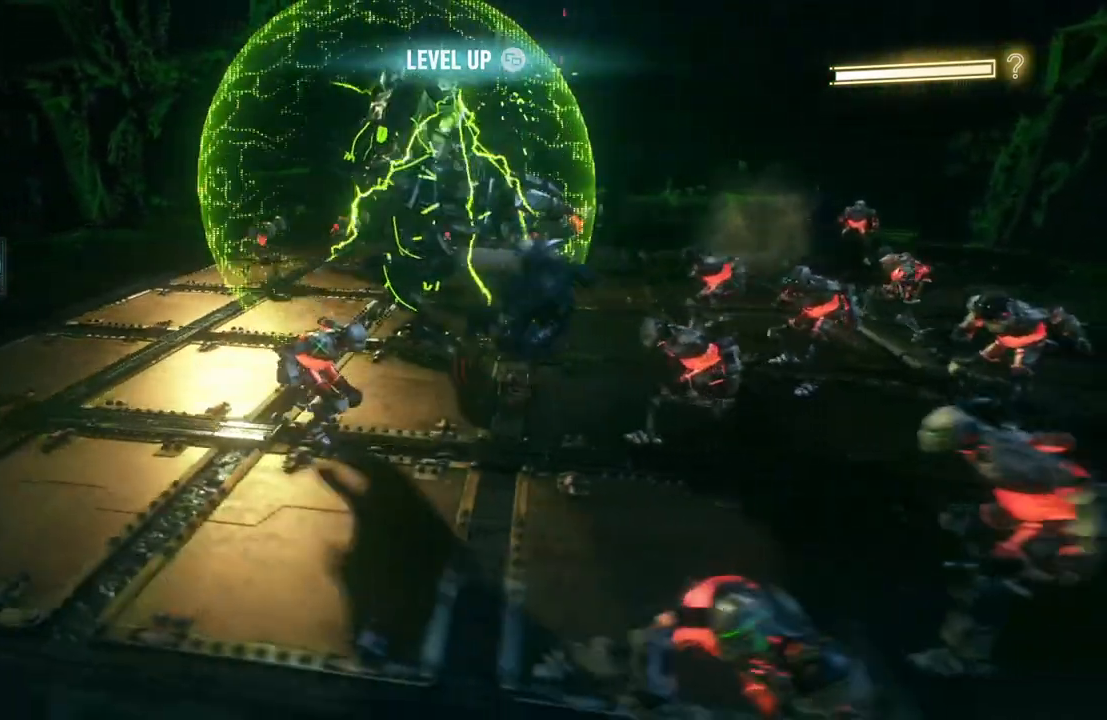
{"buttons": [], "left_stick": "down-right", "right_stick": "center", "events": []}
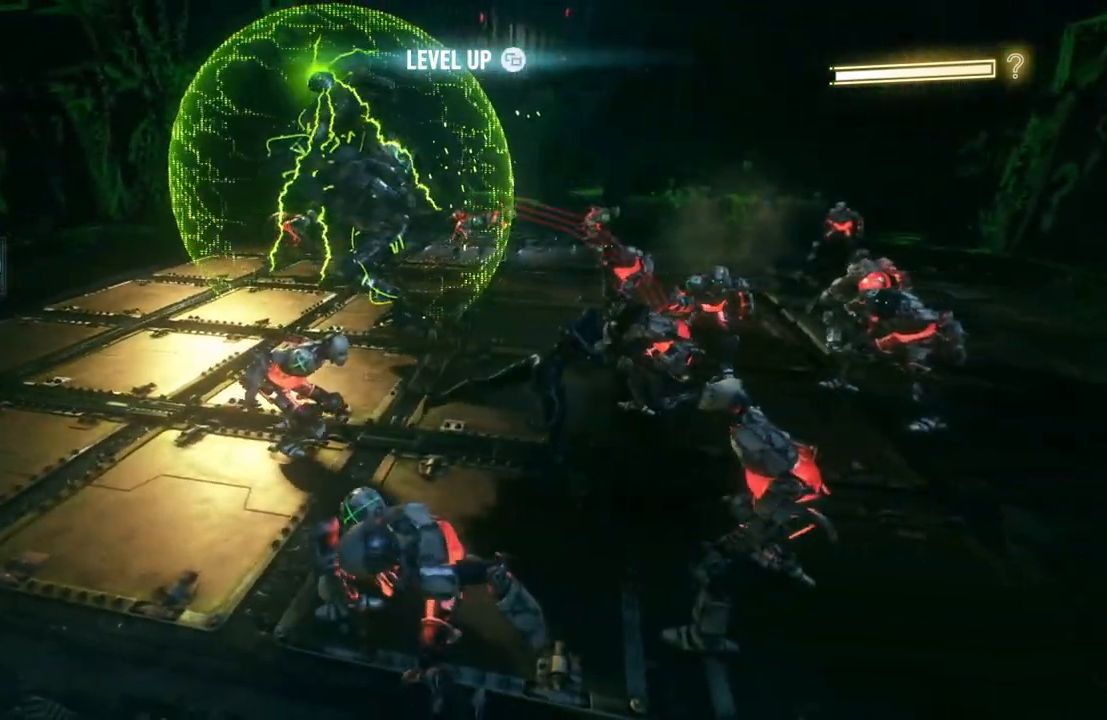
{"buttons": ["B", "Y"], "left_stick": "left", "right_stick": "center", "events": [[233, "Y", "down"], [250, "B", "down"], [250, "left_stick", "center"], [317, "left_stick", "left"]]}
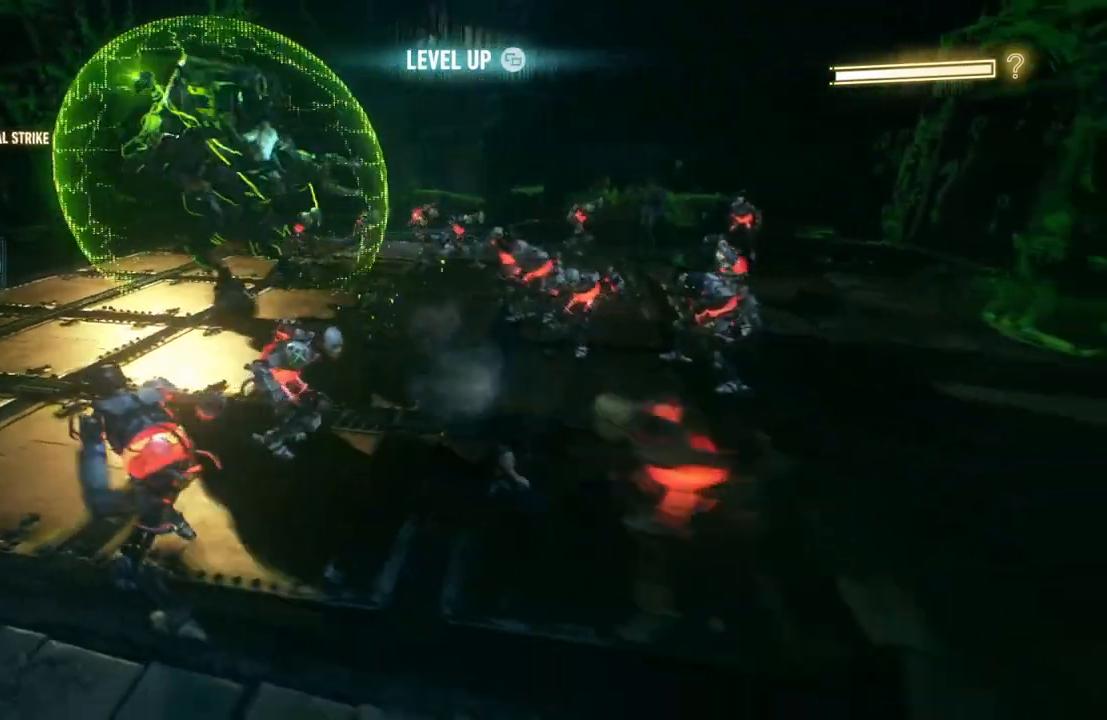
{"buttons": [], "left_stick": "left", "right_stick": "center", "events": [[17, "B", "up"], [17, "Y", "up"]]}
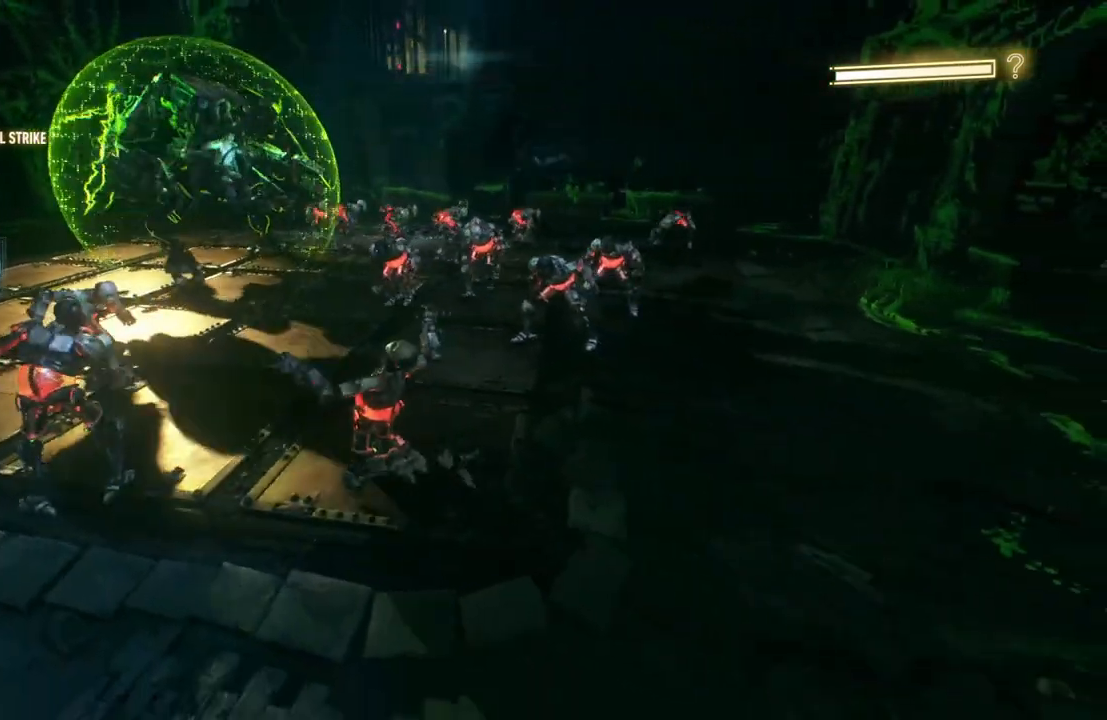
{"buttons": [], "left_stick": "left", "right_stick": "center", "events": []}
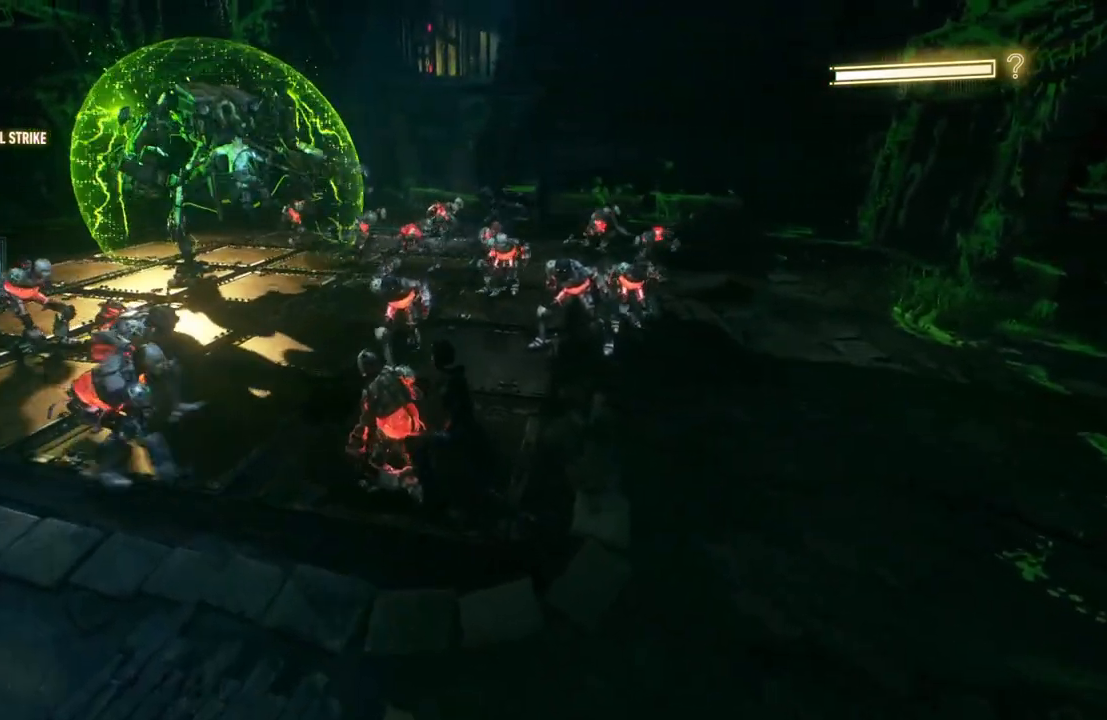
{"buttons": [], "left_stick": "left", "right_stick": "center", "events": [[217, "left_stick", "center"], [417, "left_stick", "left"]]}
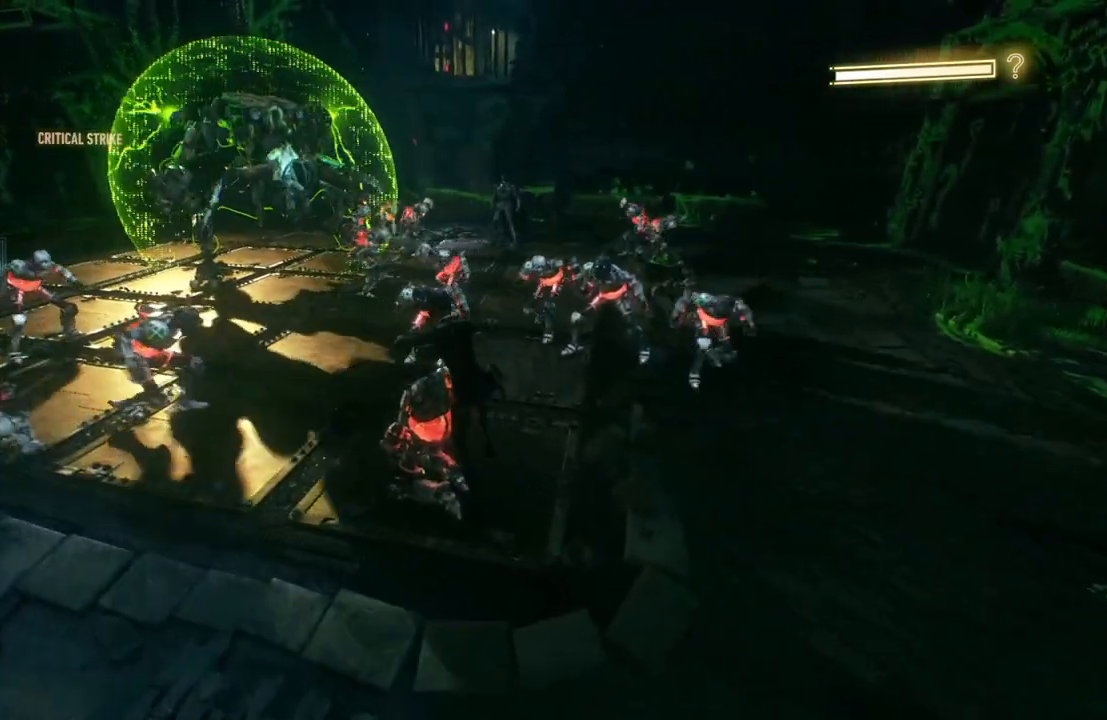
{"buttons": [], "left_stick": "left", "right_stick": "center", "events": [[50, "X", "down"], [183, "X", "up"], [300, "X", "down"], [417, "X", "up"]]}
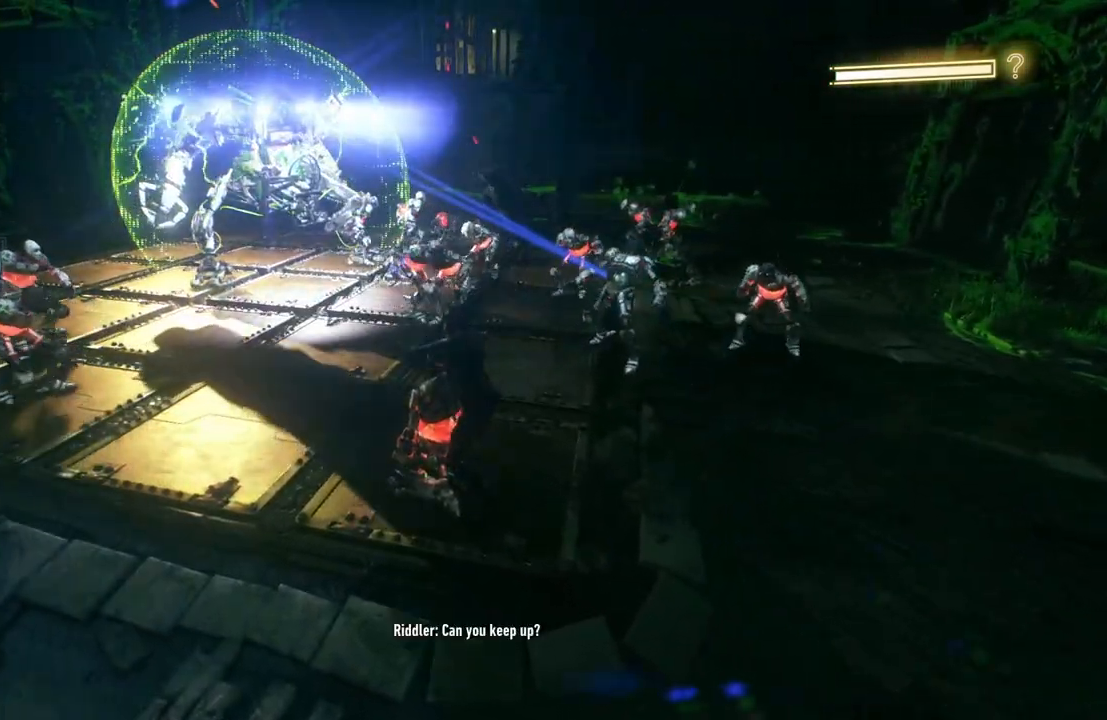
{"buttons": ["X"], "left_stick": "left", "right_stick": "center", "events": [[33, "X", "down"], [150, "X", "up"], [233, "X", "down"], [333, "X", "up"], [417, "X", "down"]]}
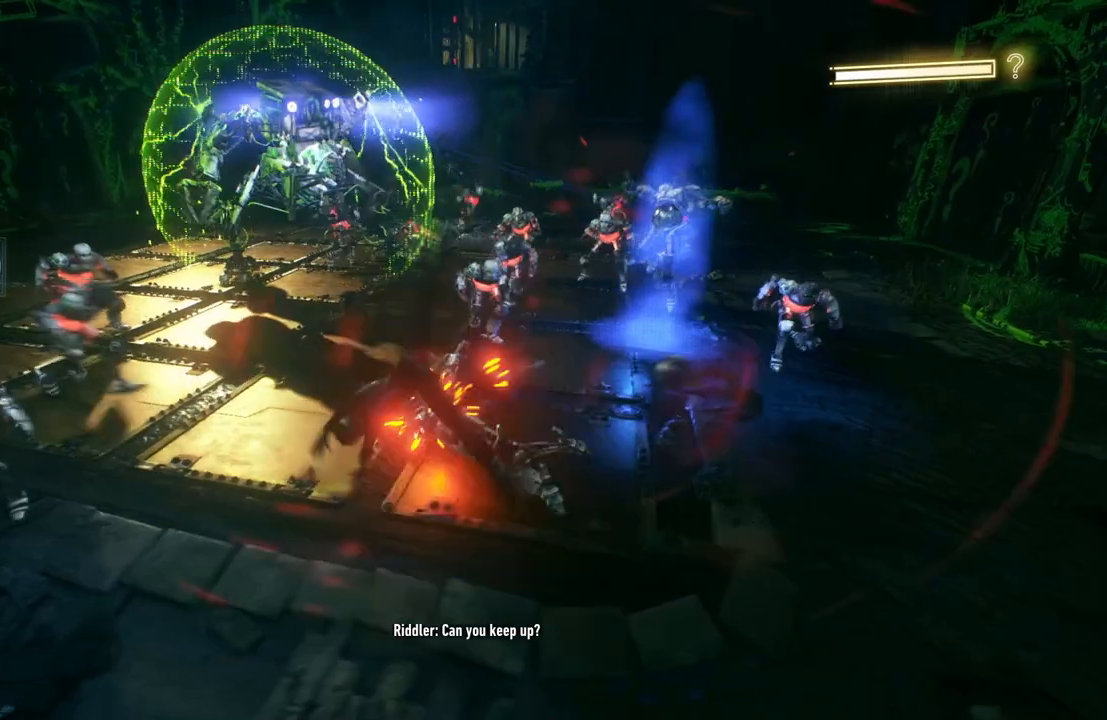
{"buttons": [], "left_stick": "left", "right_stick": "center", "events": [[33, "X", "up"], [133, "X", "down"], [250, "X", "up"], [333, "X", "down"], [433, "X", "up"]]}
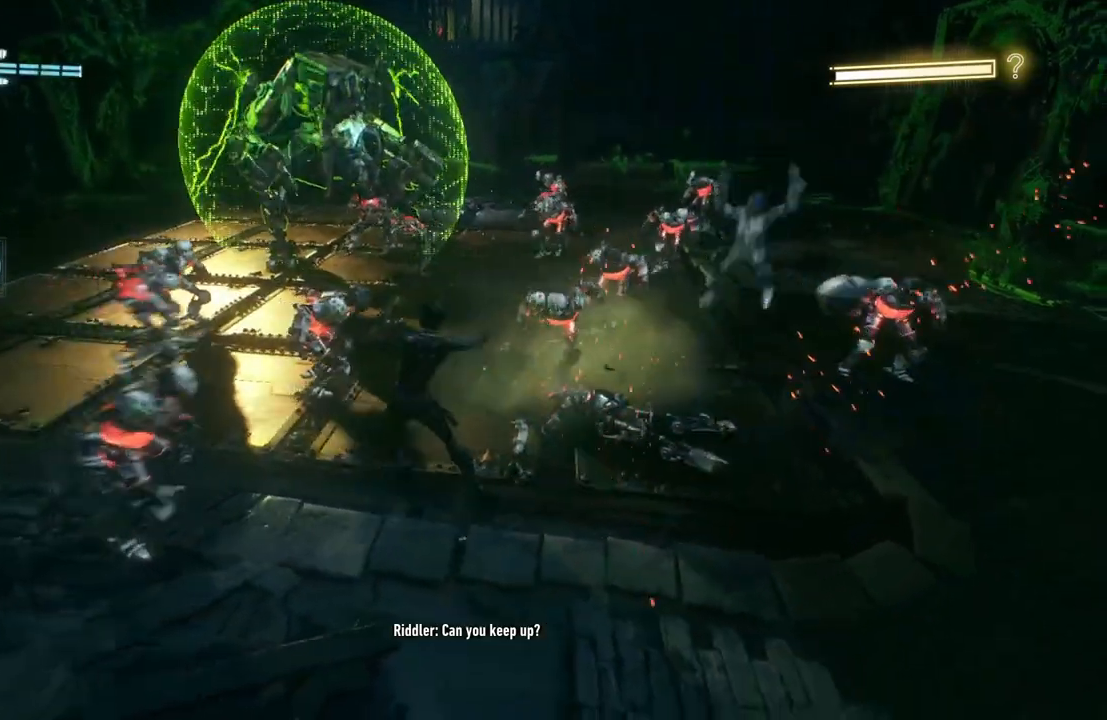
{"buttons": ["X"], "left_stick": "left", "right_stick": "center", "events": [[33, "X", "down"], [133, "X", "up"], [200, "X", "down"], [317, "X", "up"], [400, "X", "down"]]}
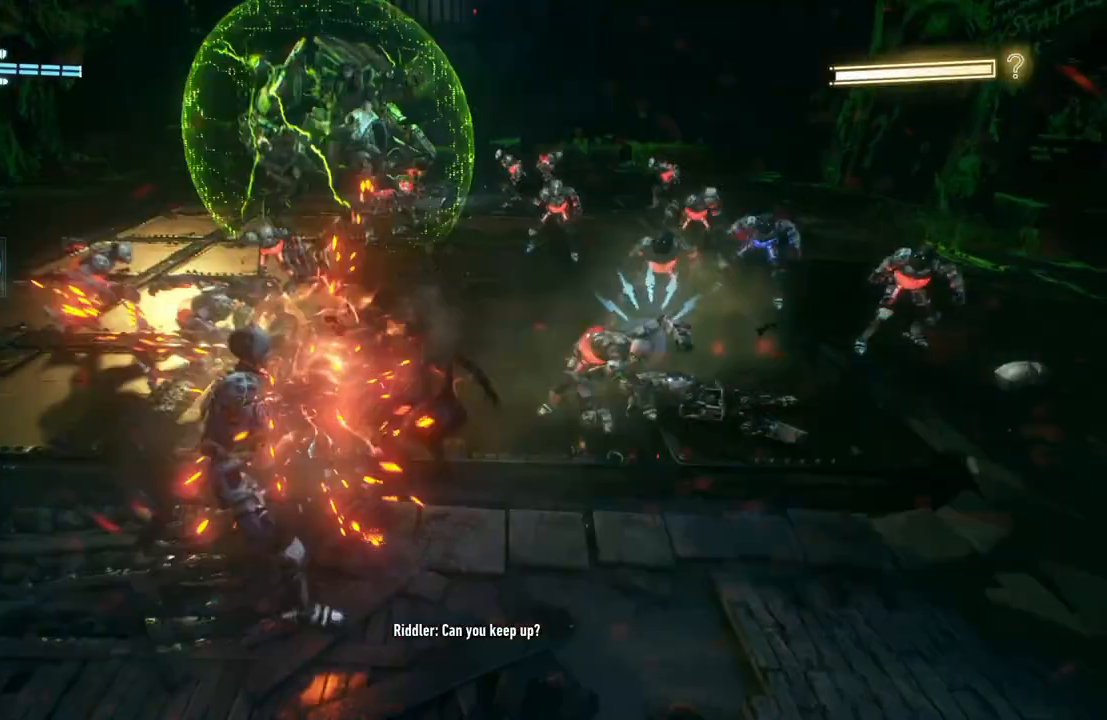
{"buttons": [], "left_stick": "left", "right_stick": "center", "events": [[17, "X", "up"], [117, "Y", "down"], [250, "Y", "up"], [400, "X", "down"], [483, "X", "up"]]}
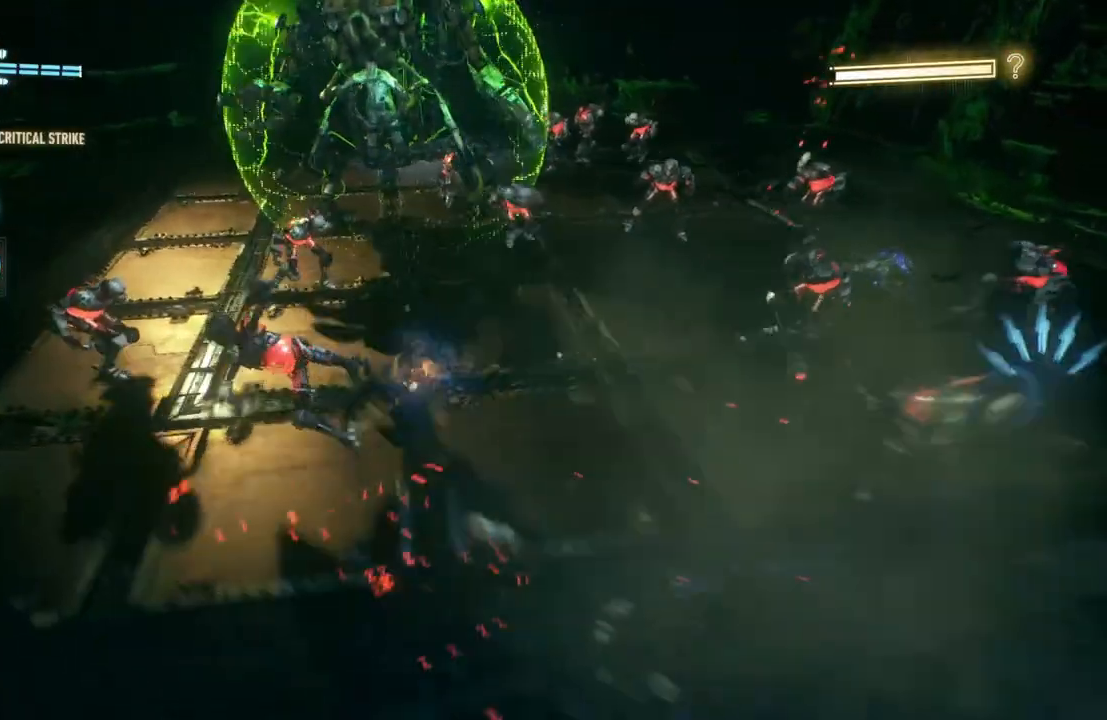
{"buttons": [], "left_stick": "left", "right_stick": "center", "events": [[133, "X", "down"], [250, "X", "up"], [317, "X", "down"], [433, "X", "up"]]}
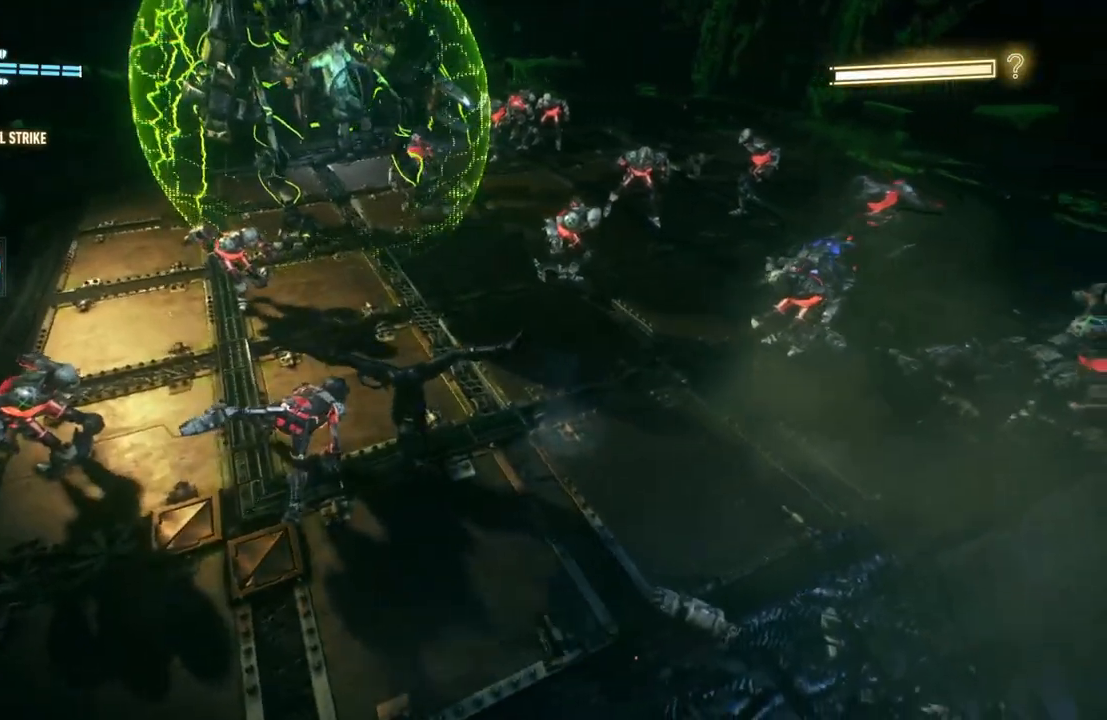
{"buttons": [], "left_stick": "left", "right_stick": "center", "events": [[17, "X", "down"], [133, "X", "up"], [200, "X", "down"], [300, "X", "up"], [367, "X", "down"], [500, "X", "up"]]}
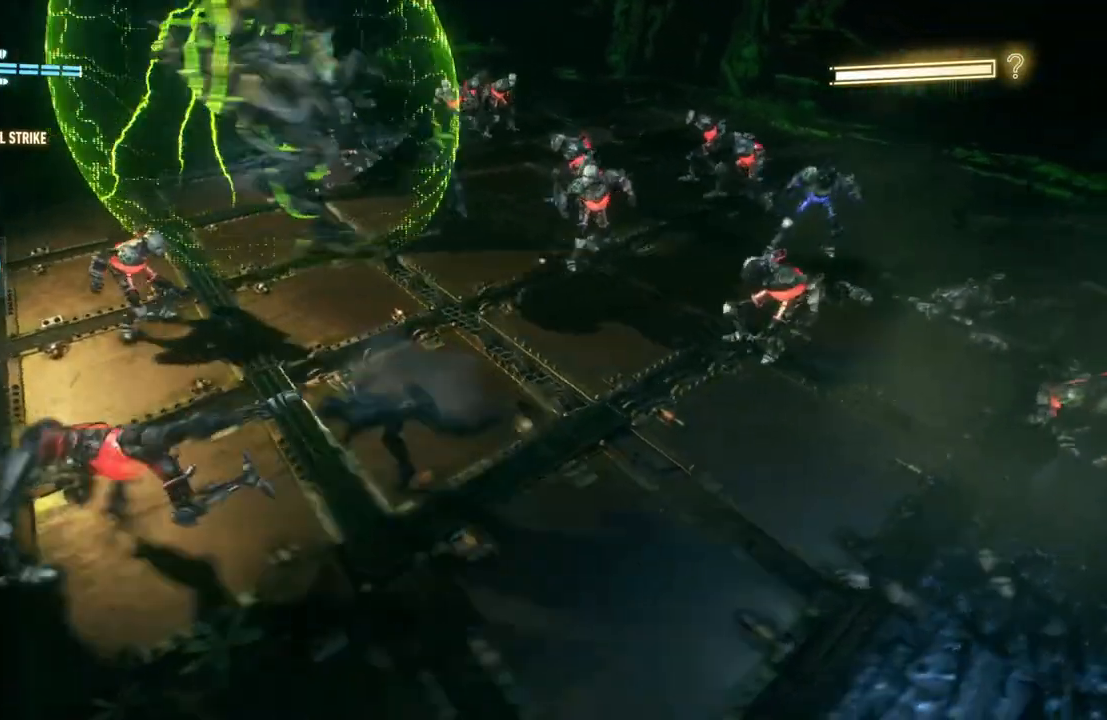
{"buttons": ["X"], "left_stick": "left", "right_stick": "center", "events": [[200, "X", "down"], [317, "X", "up"], [383, "X", "down"]]}
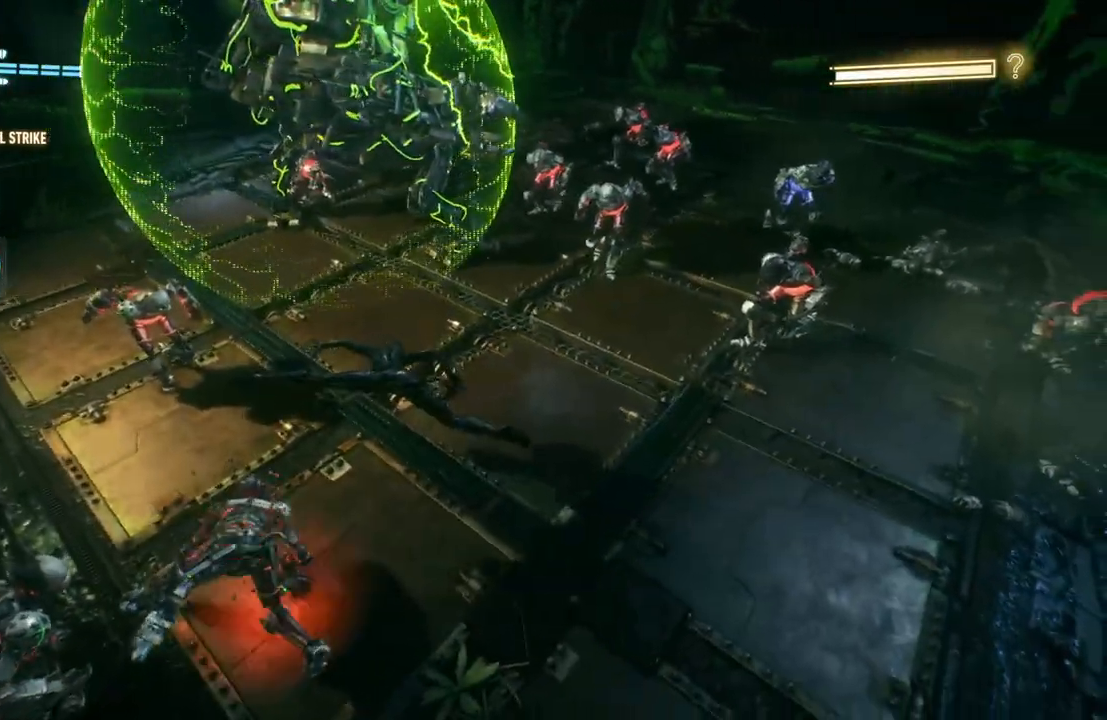
{"buttons": ["X"], "left_stick": "left", "right_stick": "center", "events": [[17, "X", "up"], [233, "X", "down"], [367, "X", "up"], [433, "X", "down"]]}
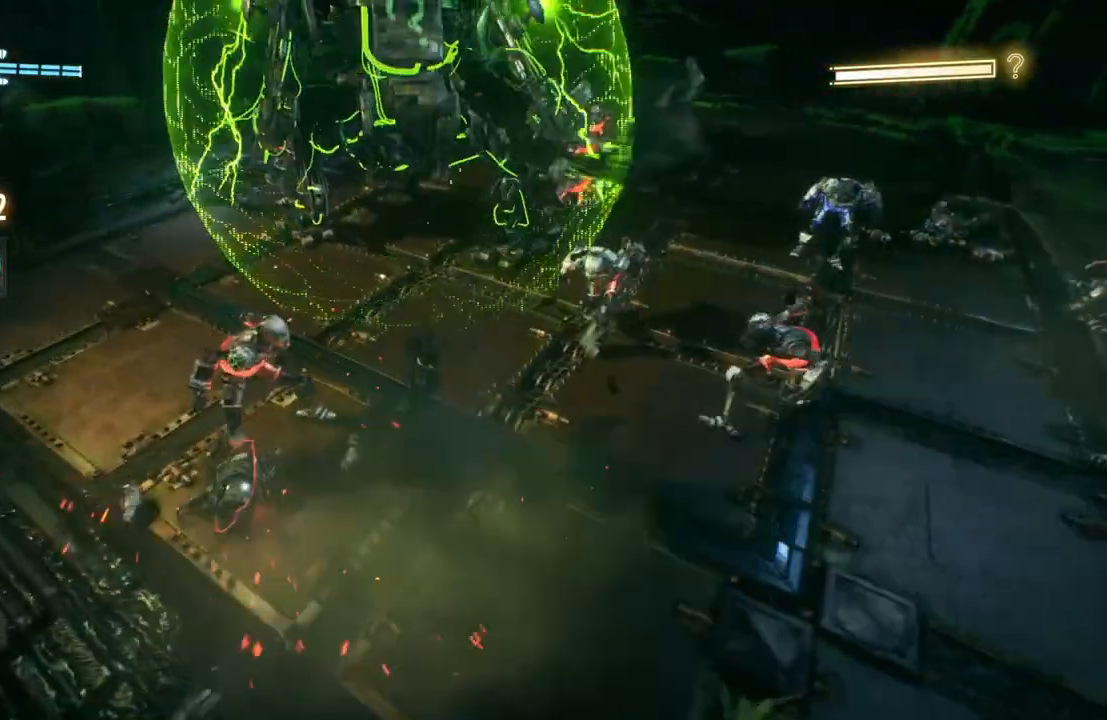
{"buttons": ["B", "Y"], "left_stick": "left", "right_stick": "center", "events": [[83, "X", "up"], [300, "B", "down"], [300, "Y", "down"]]}
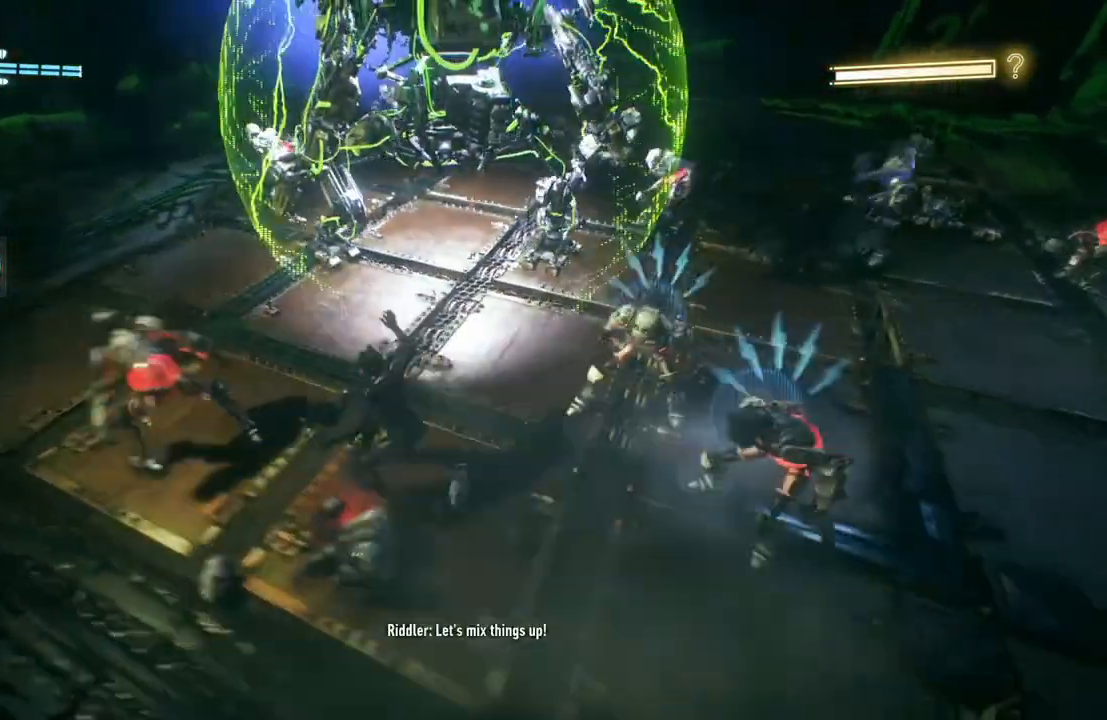
{"buttons": ["B", "Y"], "left_stick": "center", "right_stick": "center", "events": [[33, "B", "up"], [33, "Y", "up"], [250, "left_stick", "center"], [417, "Y", "down"], [450, "B", "down"]]}